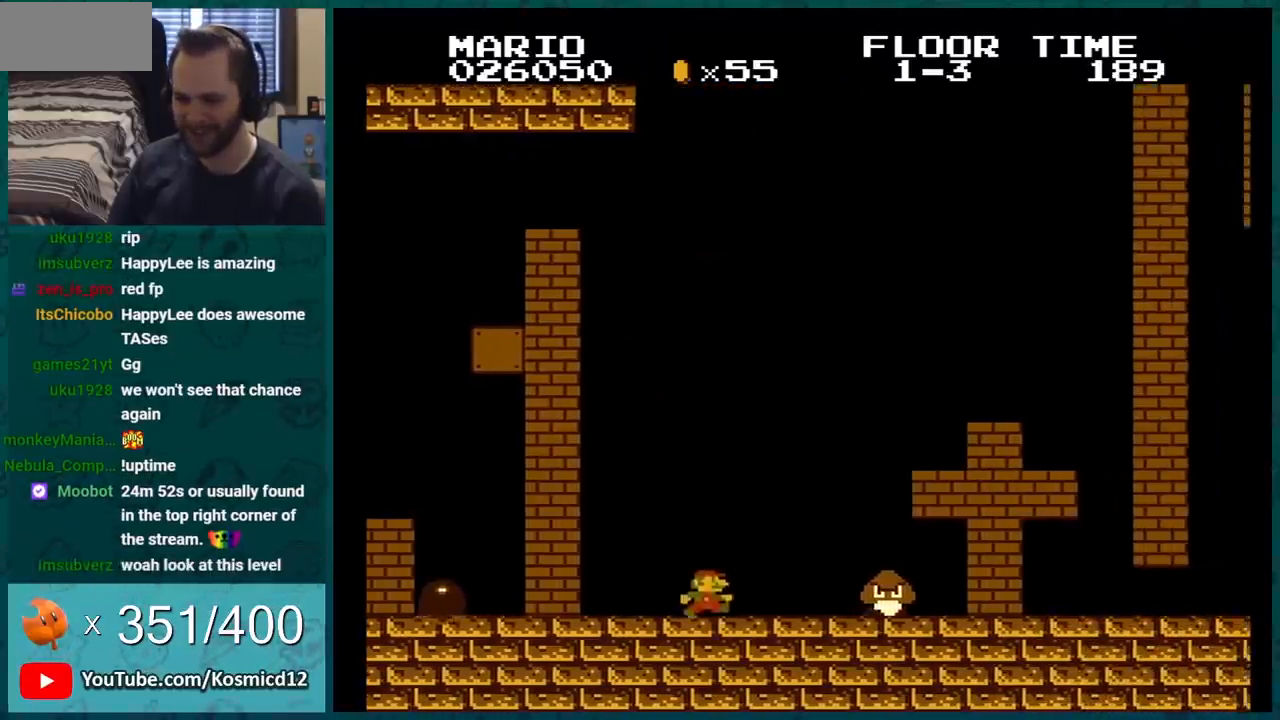
Gameplay with a controller (Nintendo layout); each line is a JSON object with the inputs held at the frame after it. "events" lists button and stick changes between this image and that frame as [ms after this image, input, new state], when the widget could be followed in between. Not read: L3 R3.
{"buttons": ["B", "DPAD_LEFT"], "events": [[200, "DPAD_RIGHT", "down"], [351, "DPAD_RIGHT", "up"], [467, "DPAD_LEFT", "down"]]}
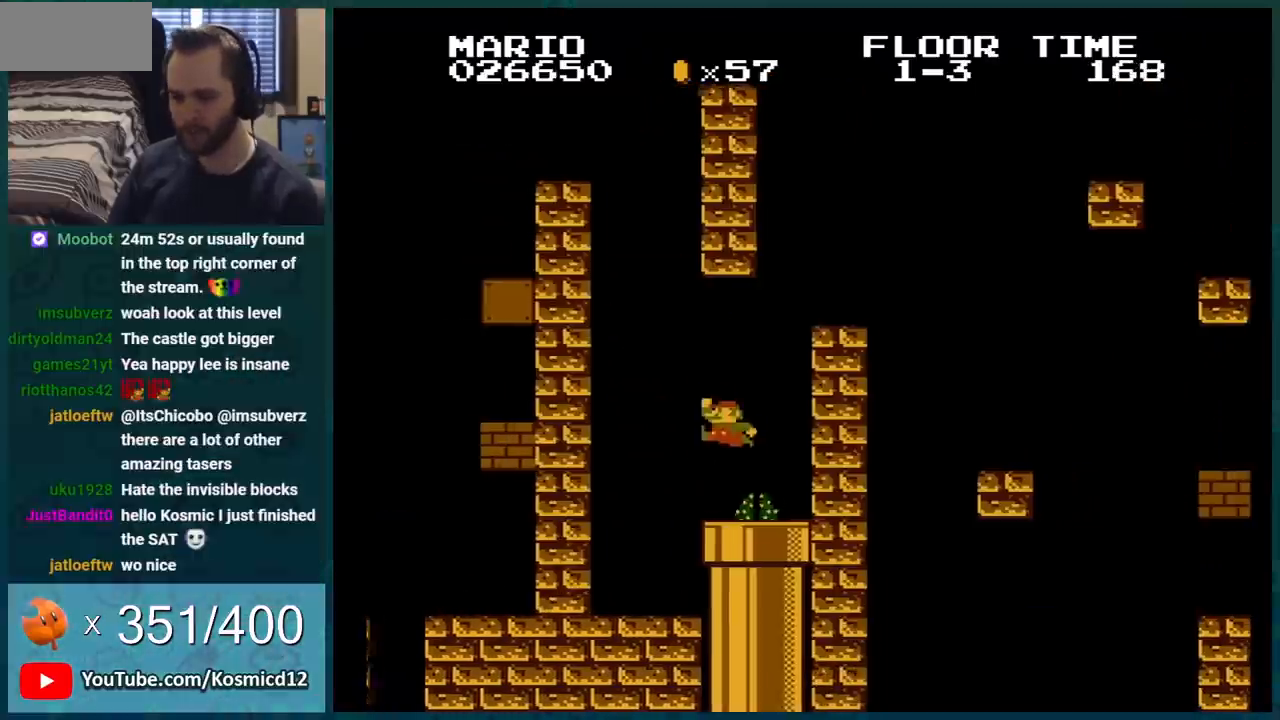
{"buttons": ["B"], "events": [[50, "DPAD_DOWN", "down"], [50, "DPAD_LEFT", "up"], [400, "DPAD_DOWN", "up"]]}
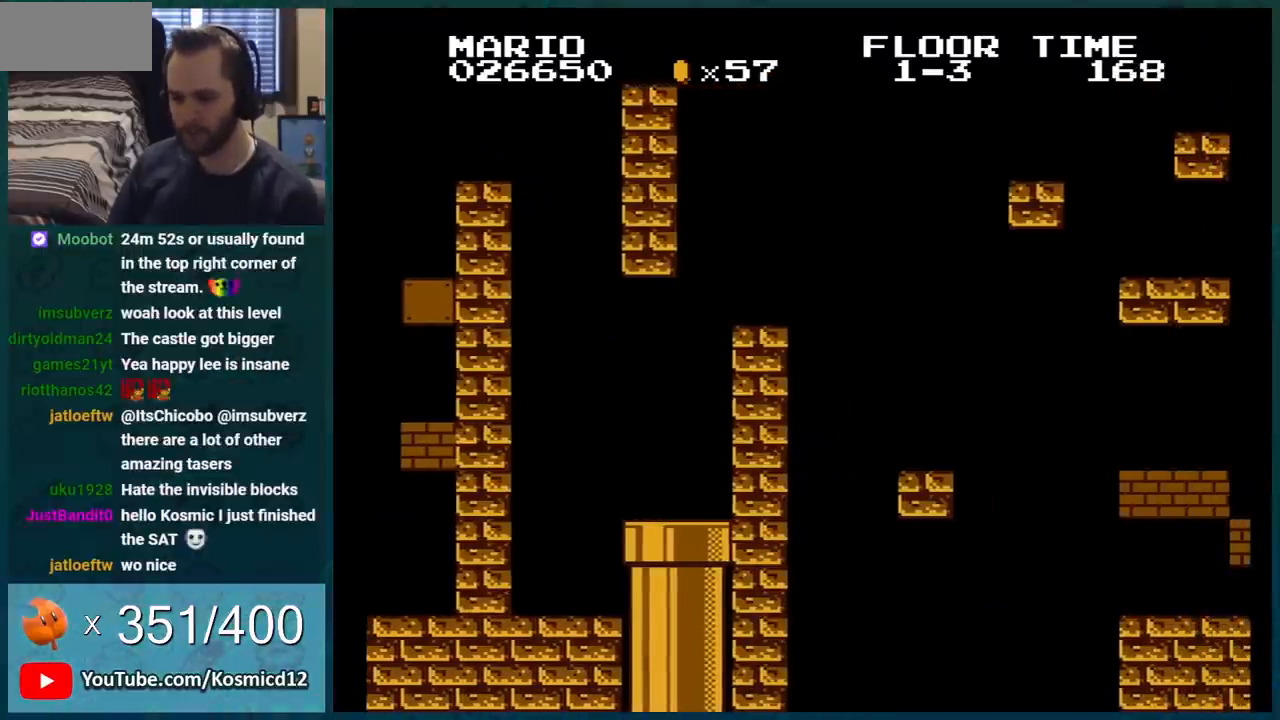
{"buttons": ["B"], "events": []}
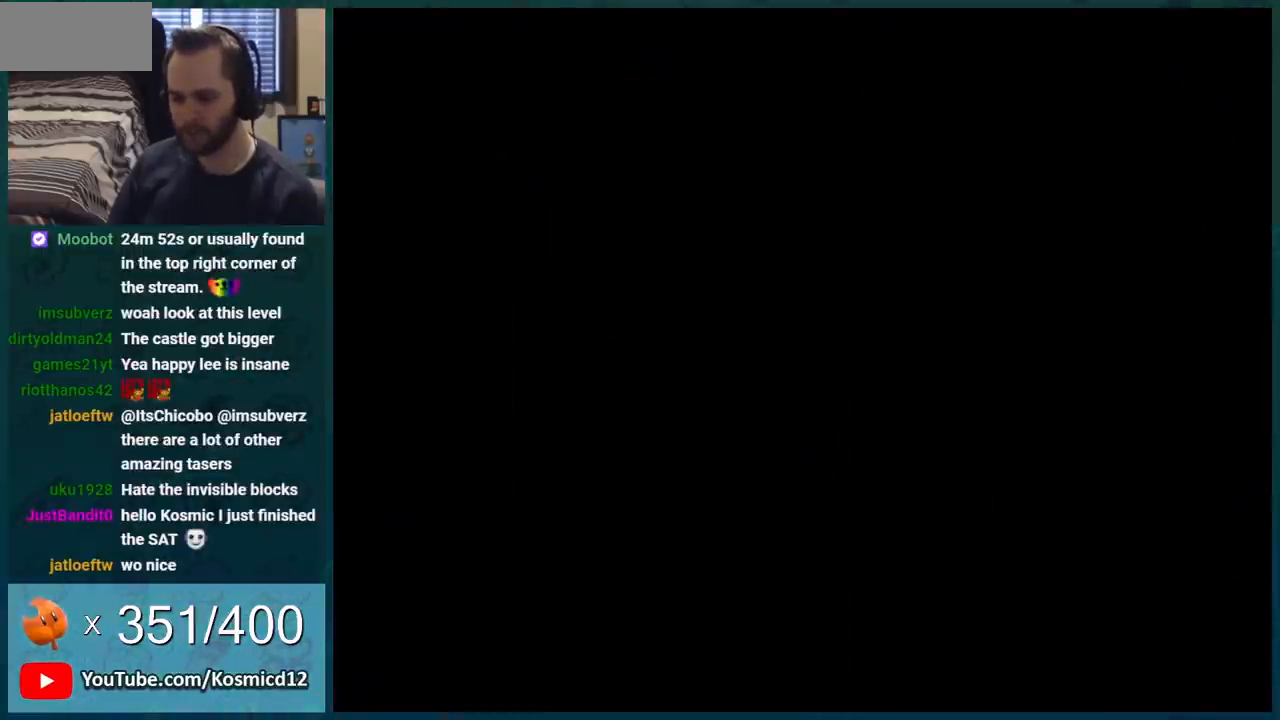
{"buttons": ["B"], "events": []}
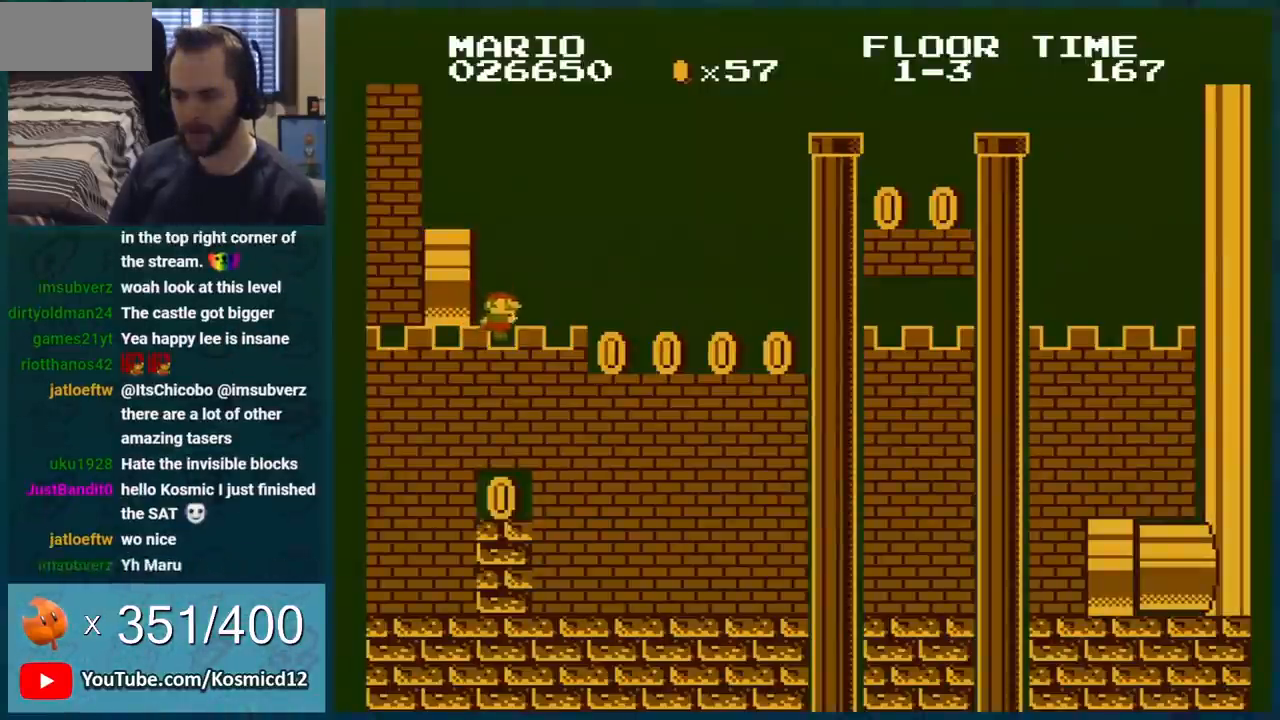
{"buttons": ["B"], "events": []}
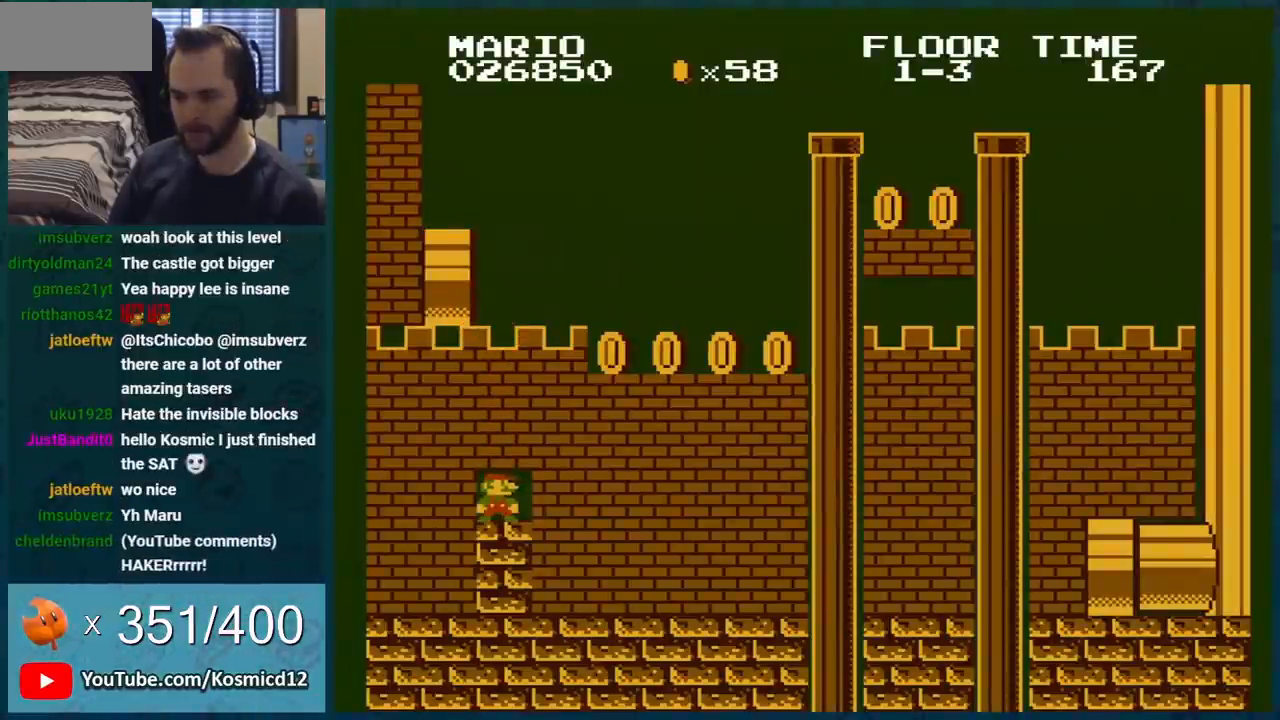
{"buttons": ["B", "DPAD_RIGHT"], "events": [[333, "DPAD_RIGHT", "down"]]}
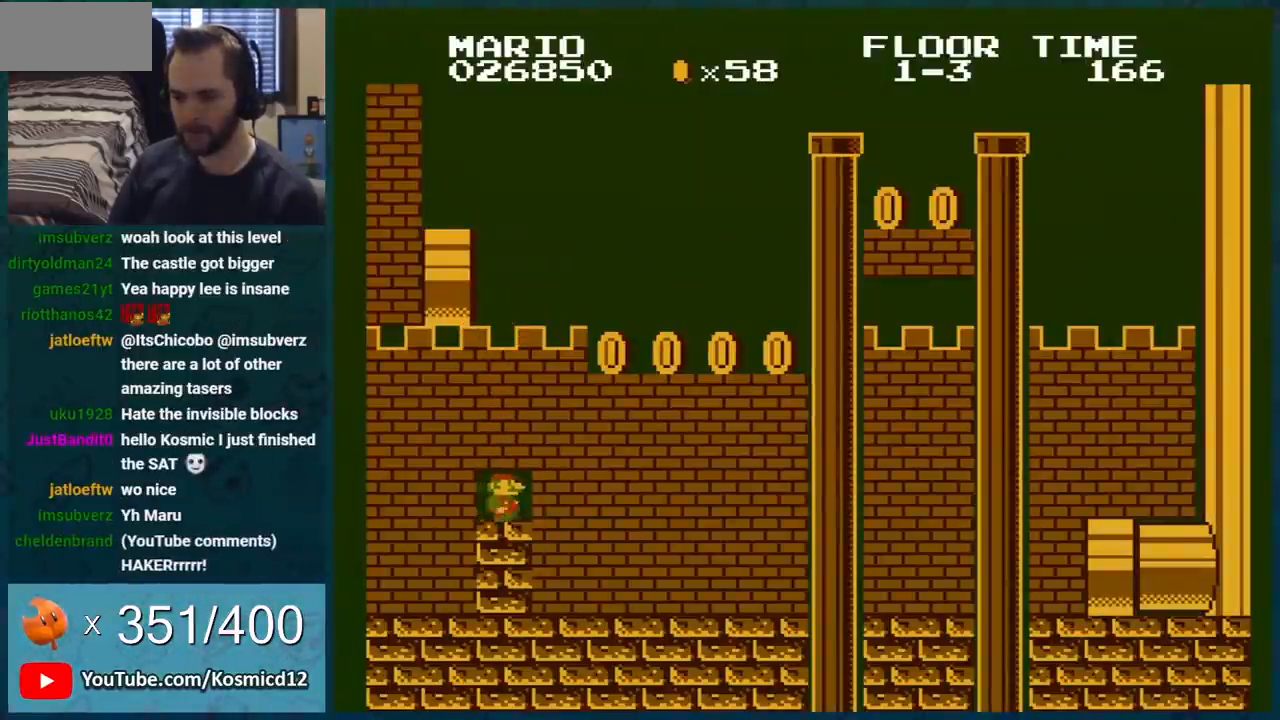
{"buttons": ["A", "B"], "events": [[50, "A", "down"], [417, "DPAD_RIGHT", "up"]]}
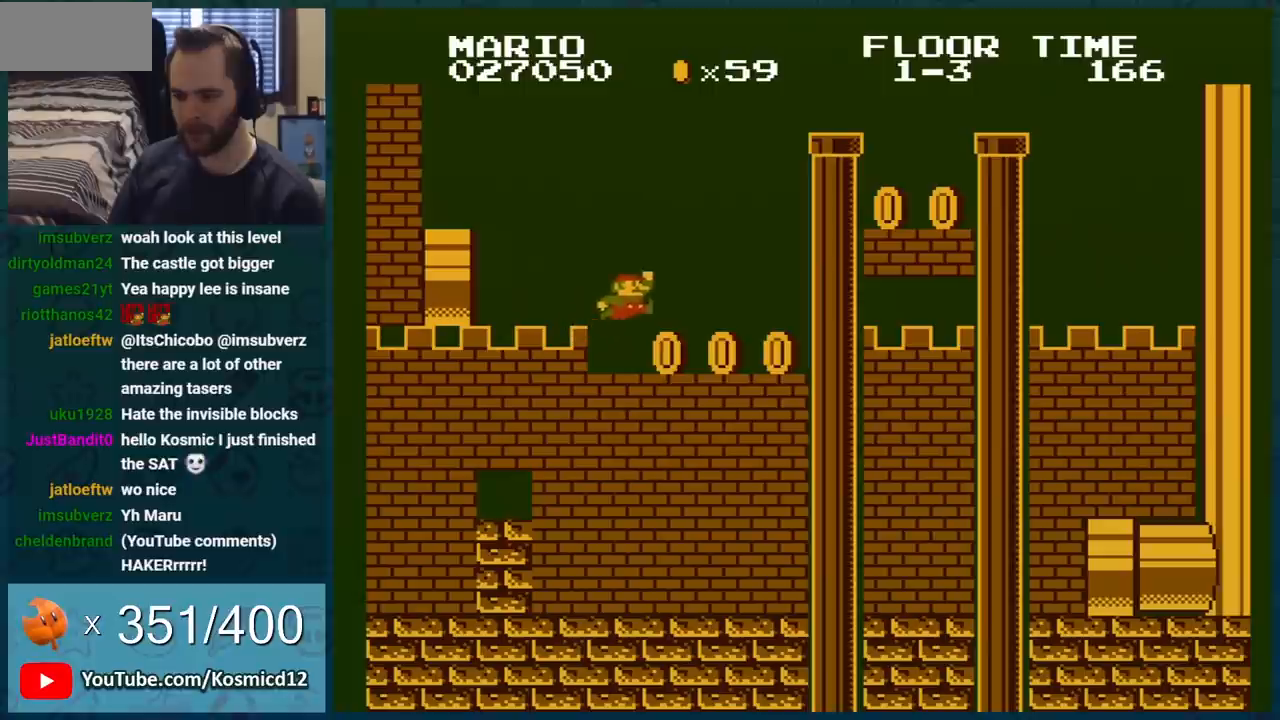
{"buttons": ["B", "DPAD_LEFT"], "events": [[400, "A", "up"], [400, "DPAD_LEFT", "down"]]}
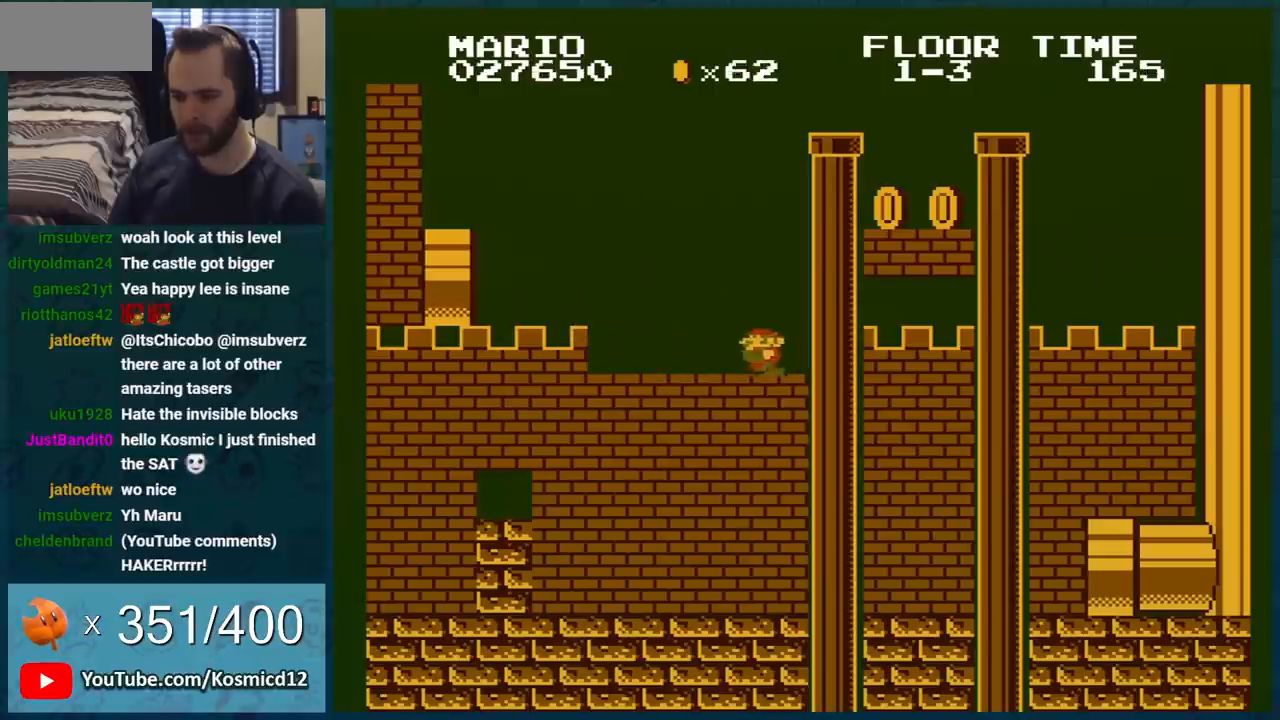
{"buttons": ["B", "DPAD_LEFT"], "events": [[84, "DPAD_LEFT", "up"], [367, "DPAD_LEFT", "down"]]}
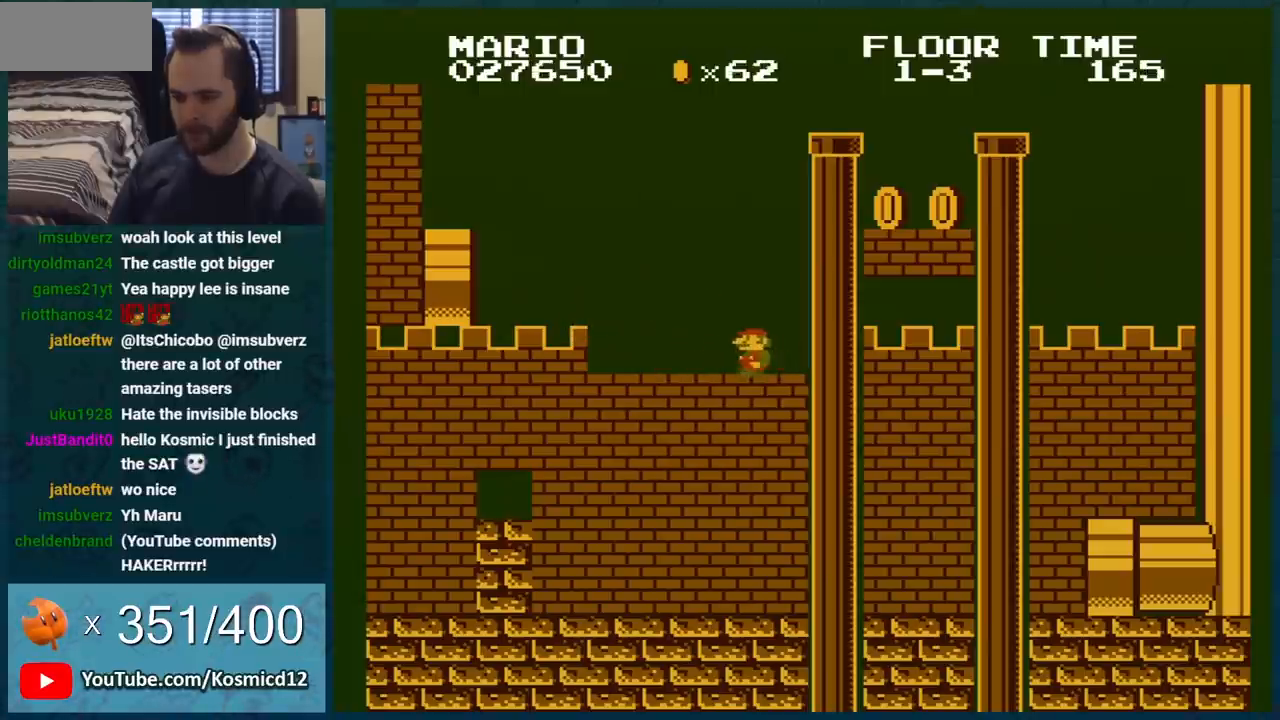
{"buttons": ["B", "DPAD_LEFT"], "events": []}
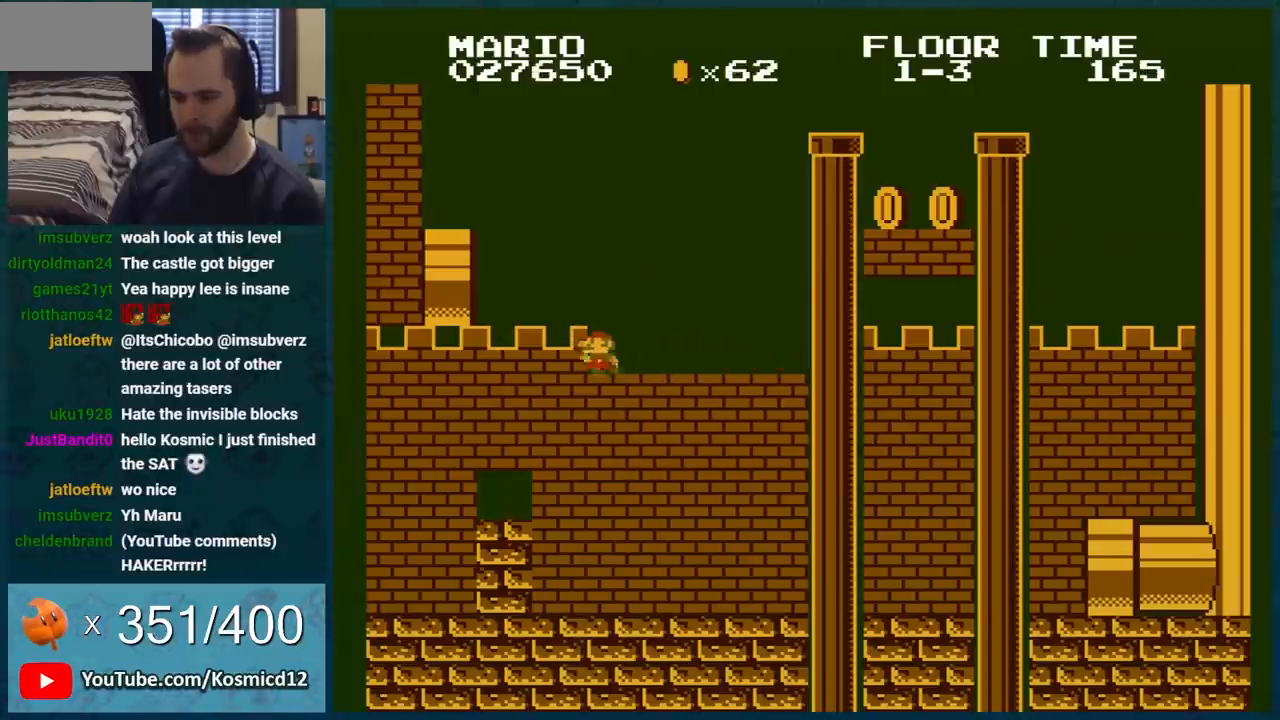
{"buttons": ["B", "DPAD_RIGHT"], "events": [[17, "DPAD_LEFT", "up"], [301, "DPAD_RIGHT", "down"]]}
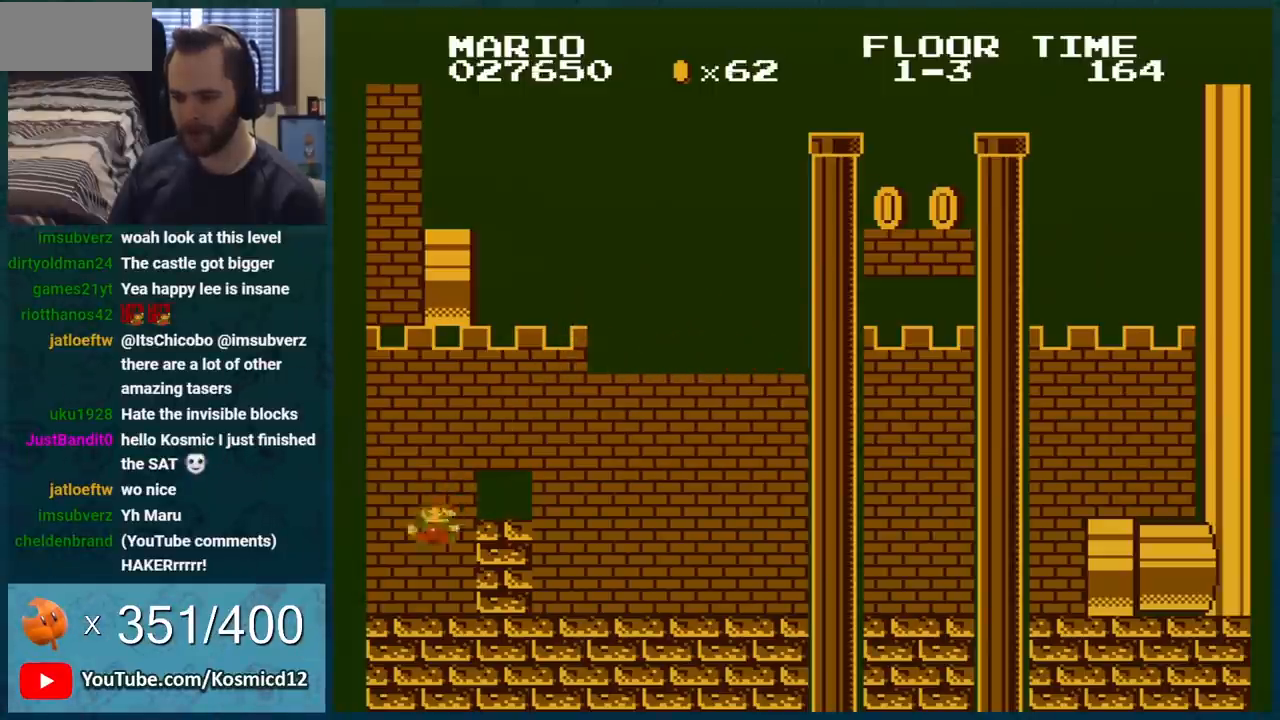
{"buttons": ["A", "B", "DPAD_RIGHT"], "events": [[367, "A", "down"]]}
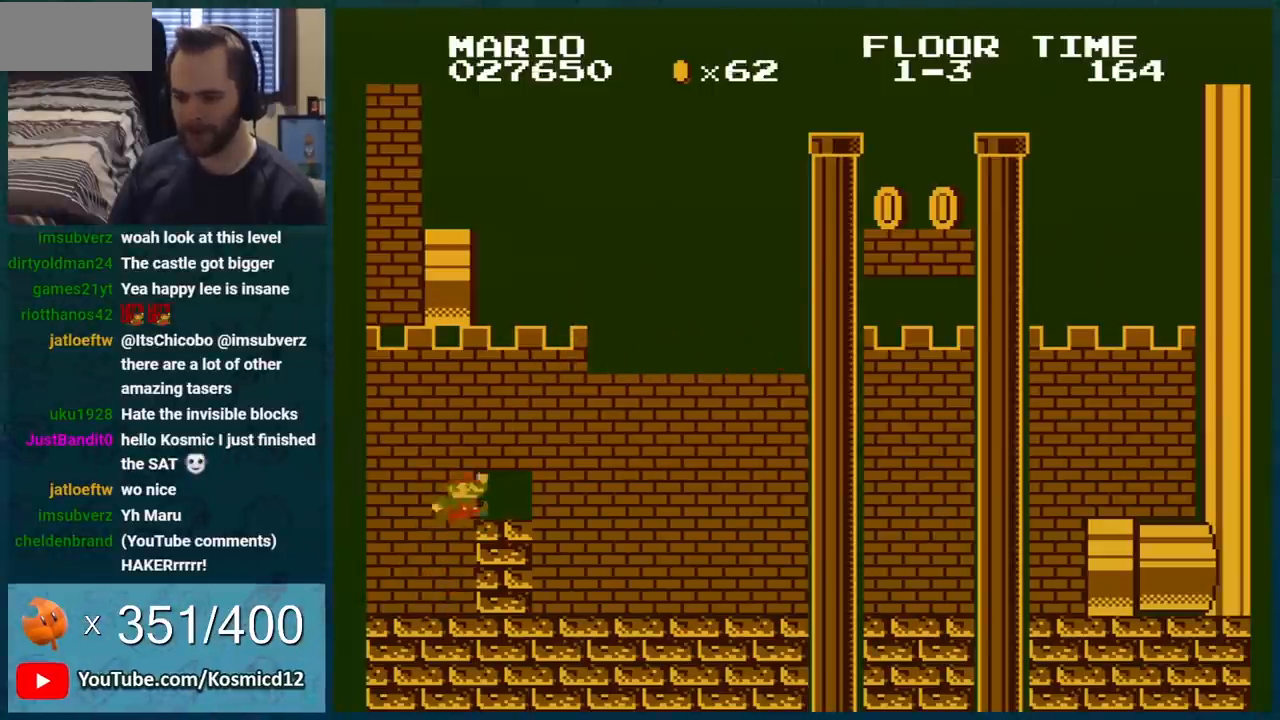
{"buttons": ["B", "DPAD_RIGHT"], "events": [[84, "A", "up"]]}
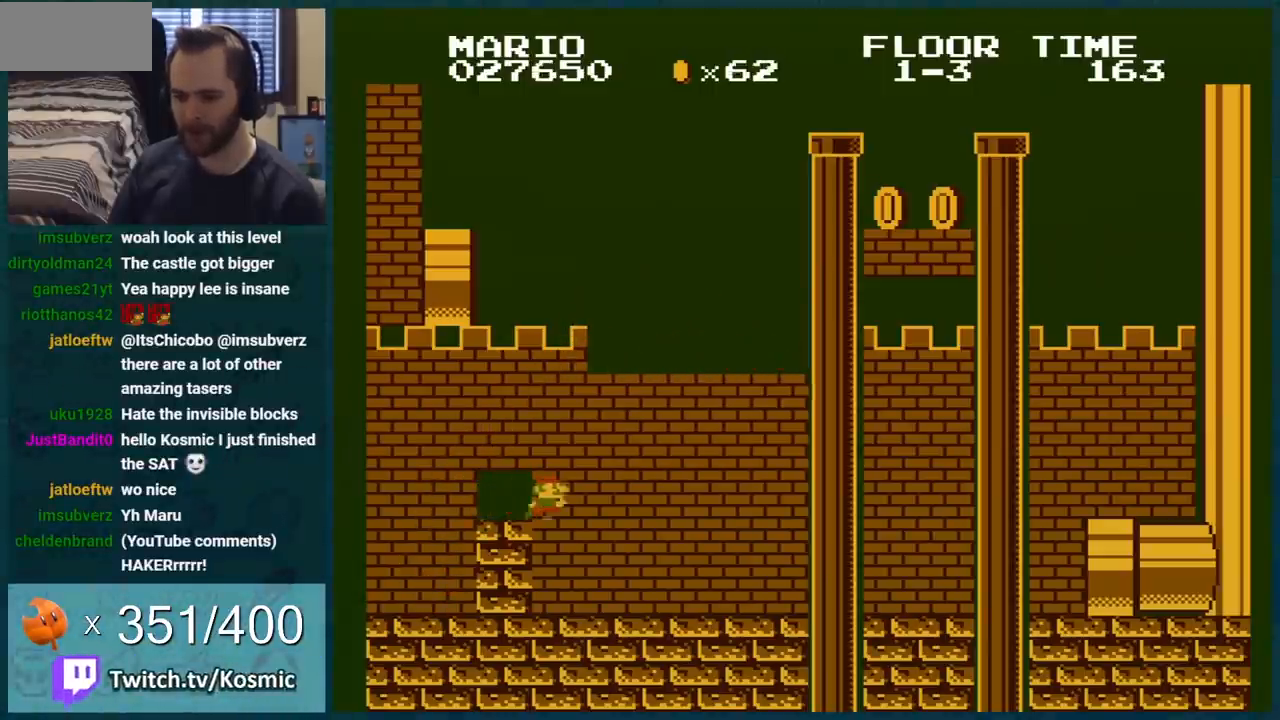
{"buttons": ["B"], "events": [[100, "DPAD_RIGHT", "up"]]}
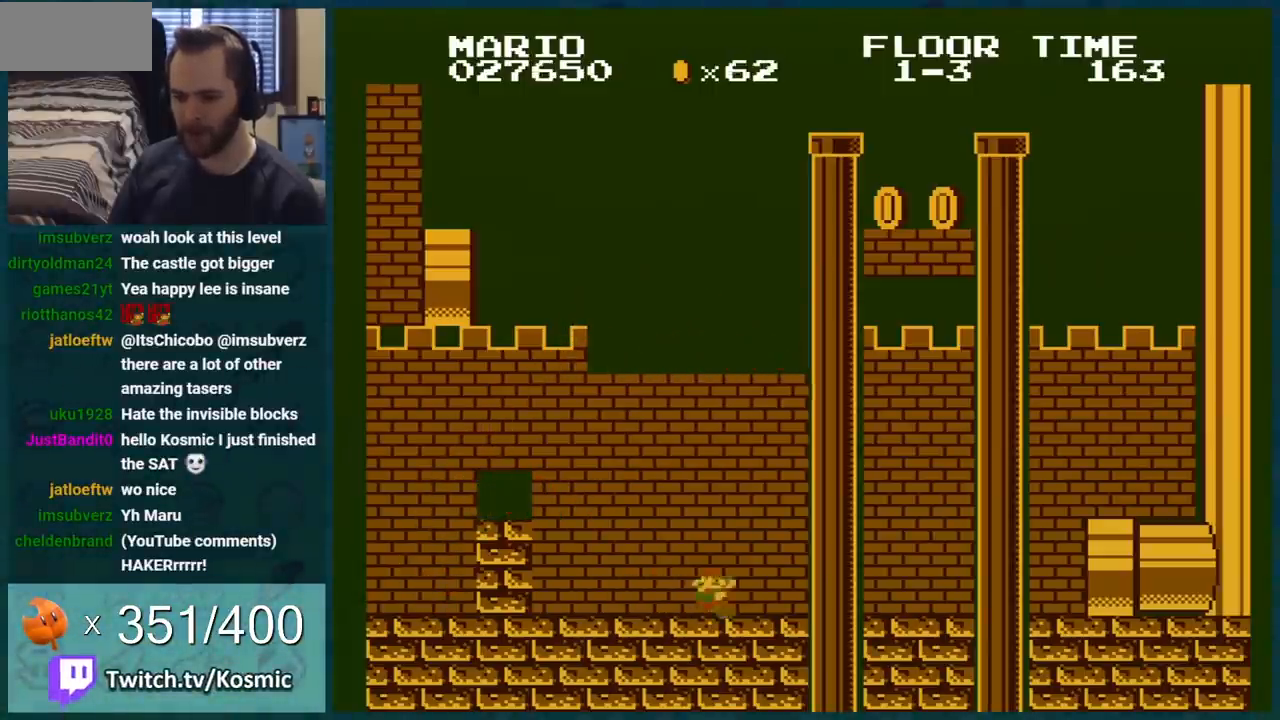
{"buttons": ["A", "B"], "events": [[17, "DPAD_LEFT", "down"], [117, "A", "down"], [484, "DPAD_LEFT", "up"]]}
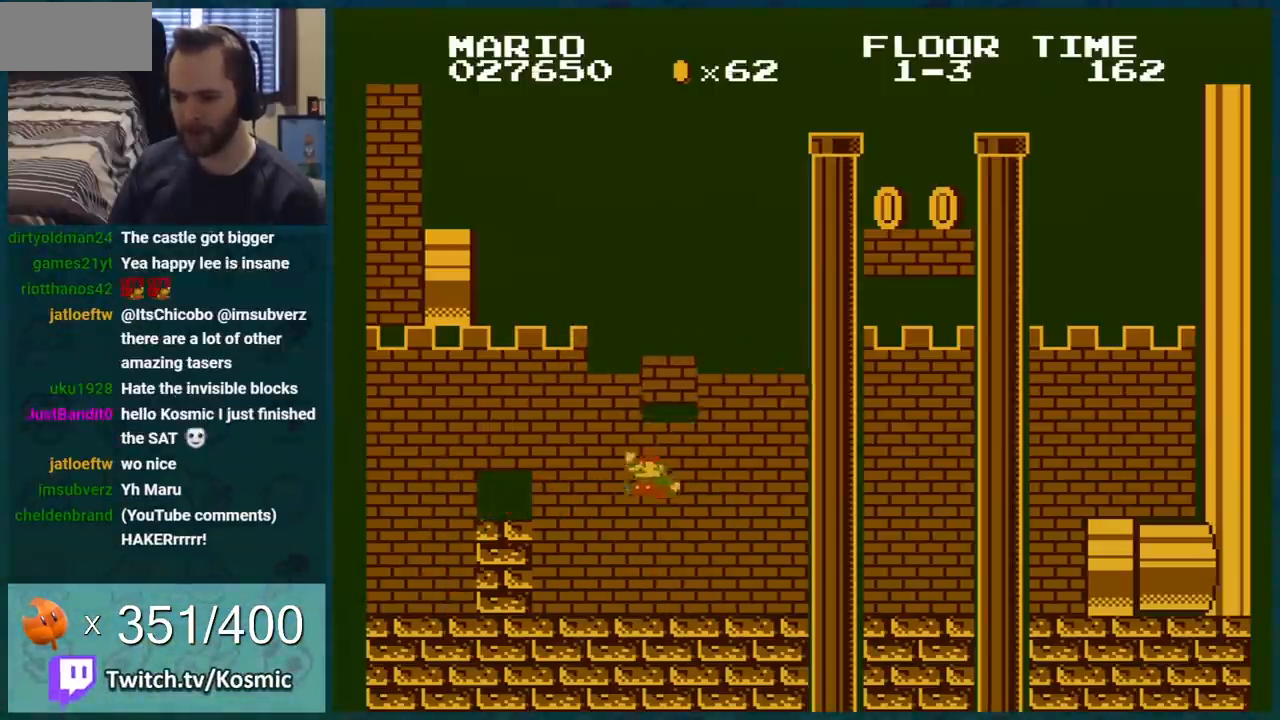
{"buttons": ["A", "B"], "events": [[67, "A", "up"], [200, "DPAD_LEFT", "down"], [450, "DPAD_LEFT", "up"], [467, "A", "down"]]}
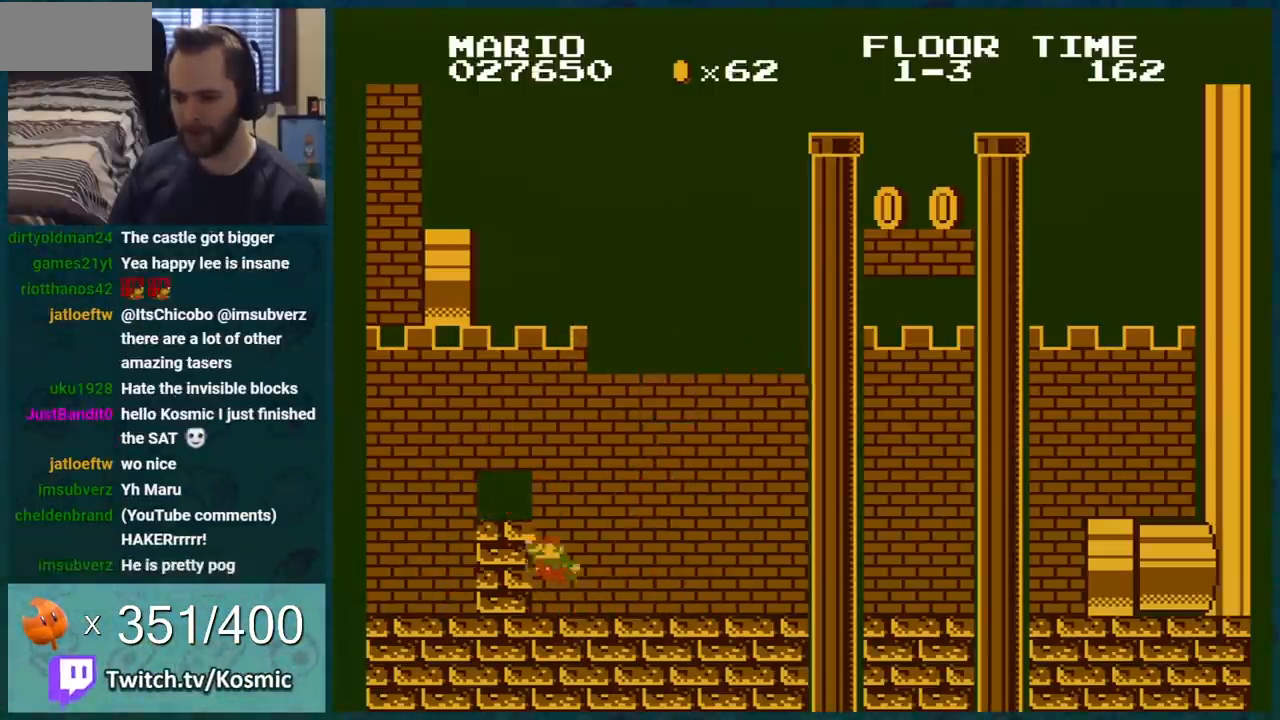
{"buttons": ["A", "B", "DPAD_RIGHT"], "events": [[100, "DPAD_LEFT", "down"], [134, "A", "up"], [234, "DPAD_LEFT", "up"], [467, "A", "down"], [501, "DPAD_RIGHT", "down"]]}
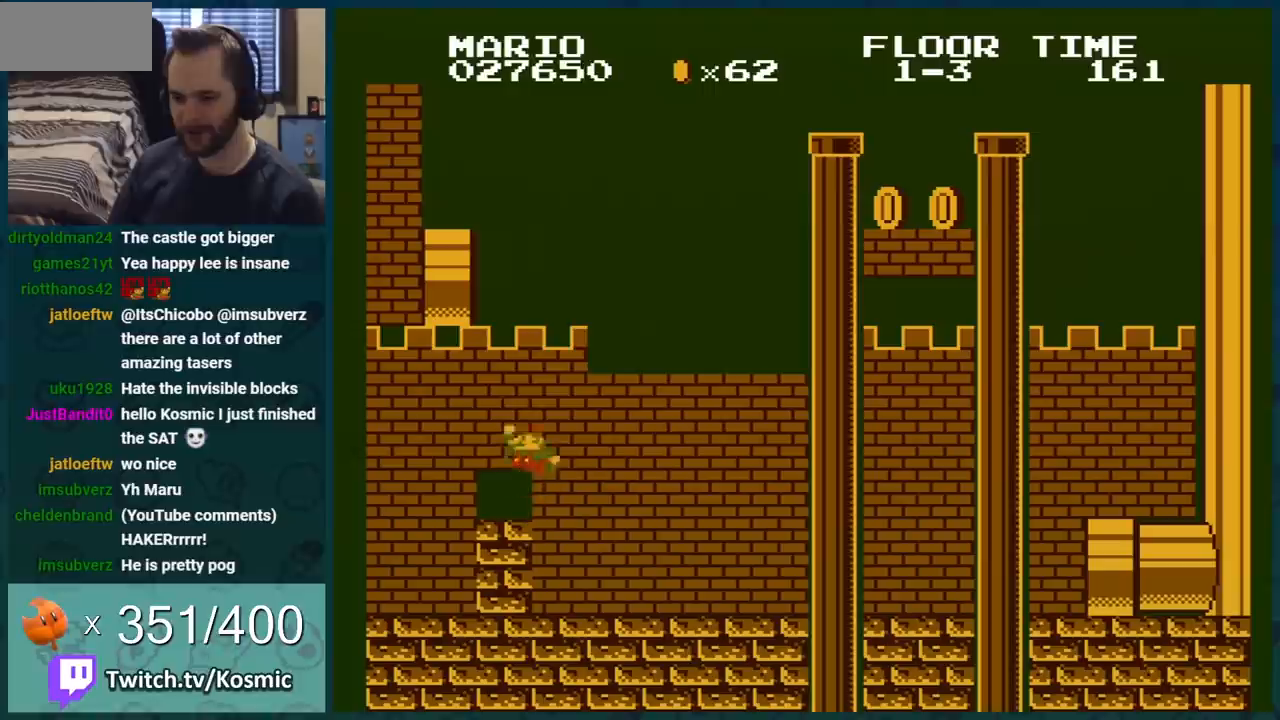
{"buttons": ["B"], "events": [[250, "A", "up"], [283, "DPAD_RIGHT", "up"]]}
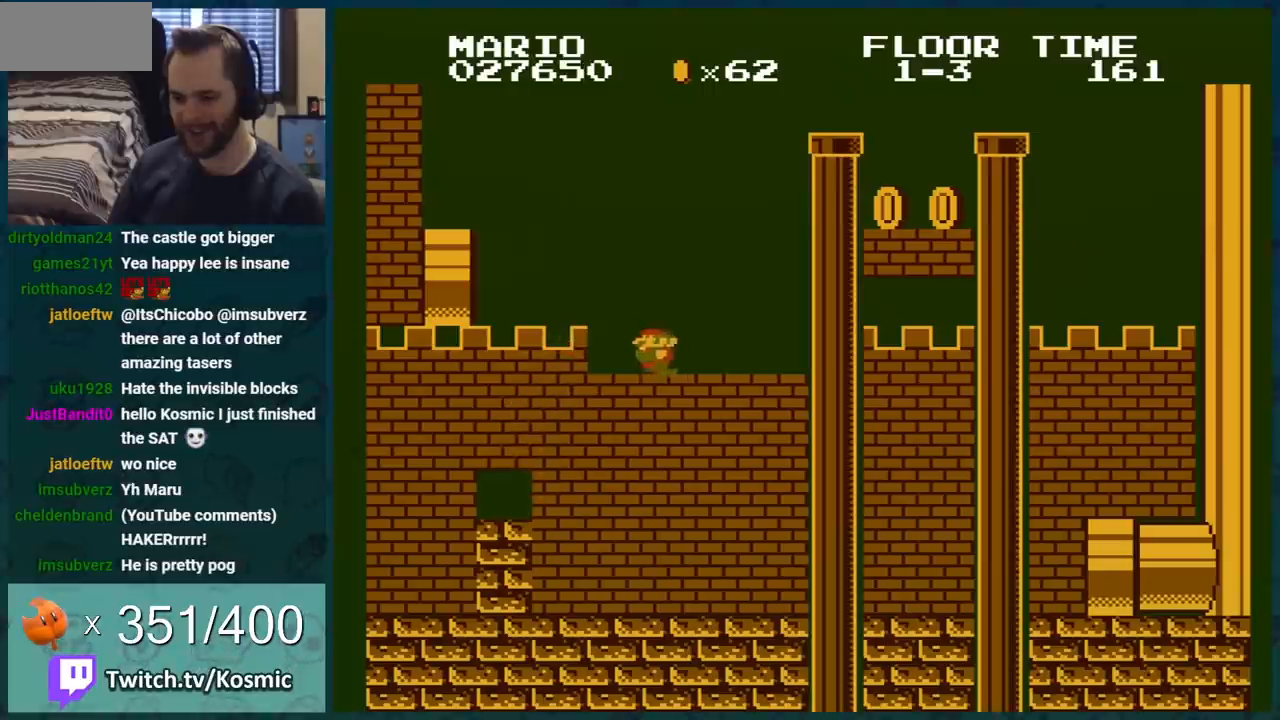
{"buttons": ["B", "DPAD_RIGHT"], "events": [[201, "DPAD_RIGHT", "down"]]}
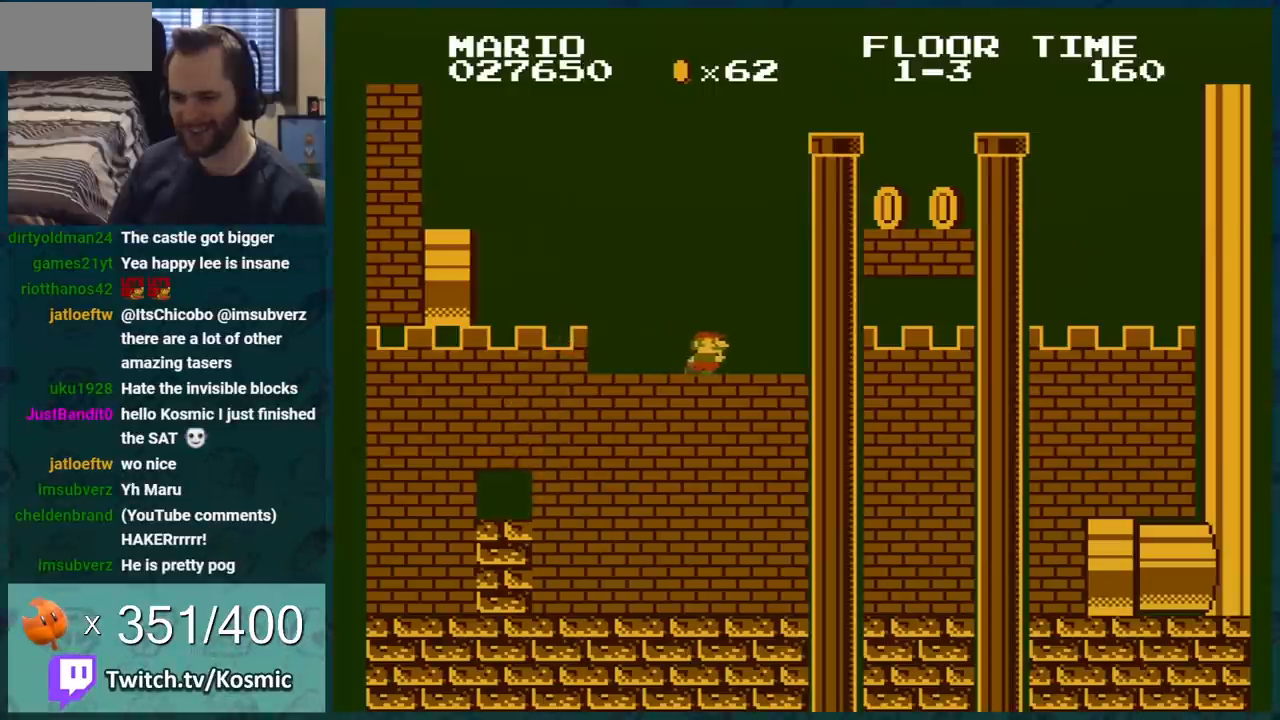
{"buttons": ["A", "B", "DPAD_RIGHT"], "events": [[150, "A", "down"]]}
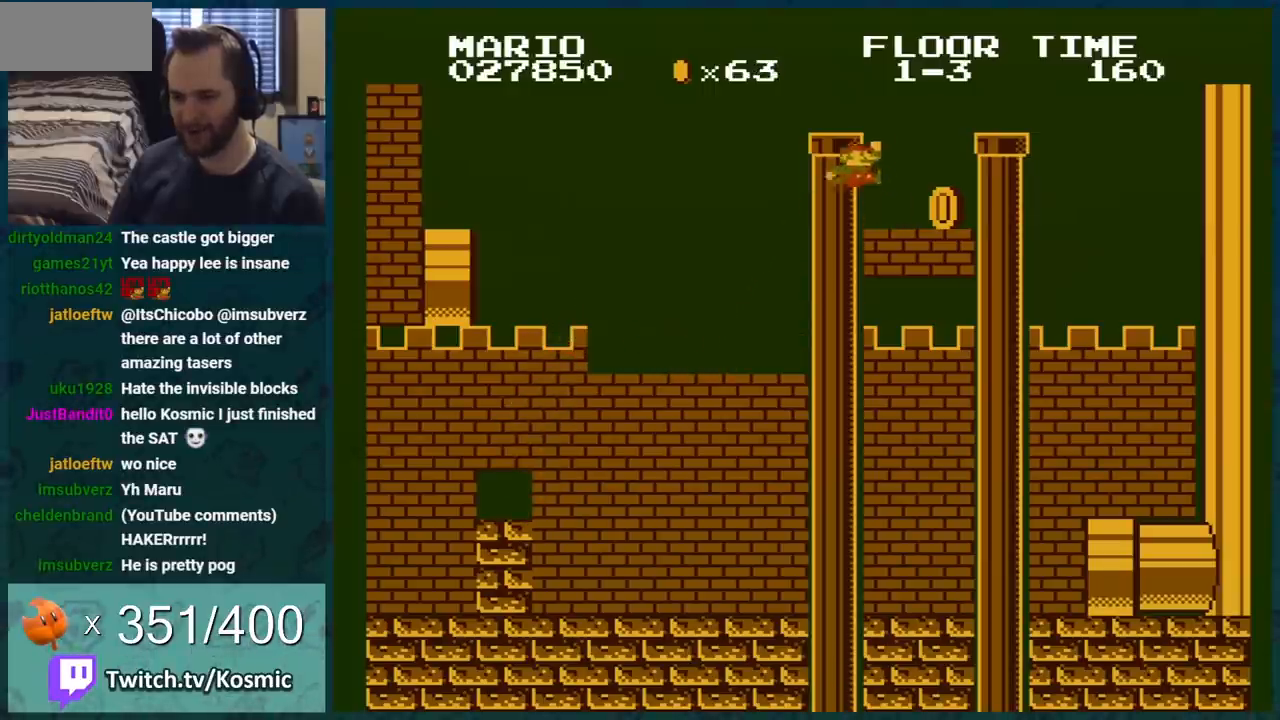
{"buttons": ["B"], "events": [[67, "DPAD_RIGHT", "up"], [134, "A", "up"], [134, "DPAD_LEFT", "down"], [317, "DPAD_LEFT", "up"]]}
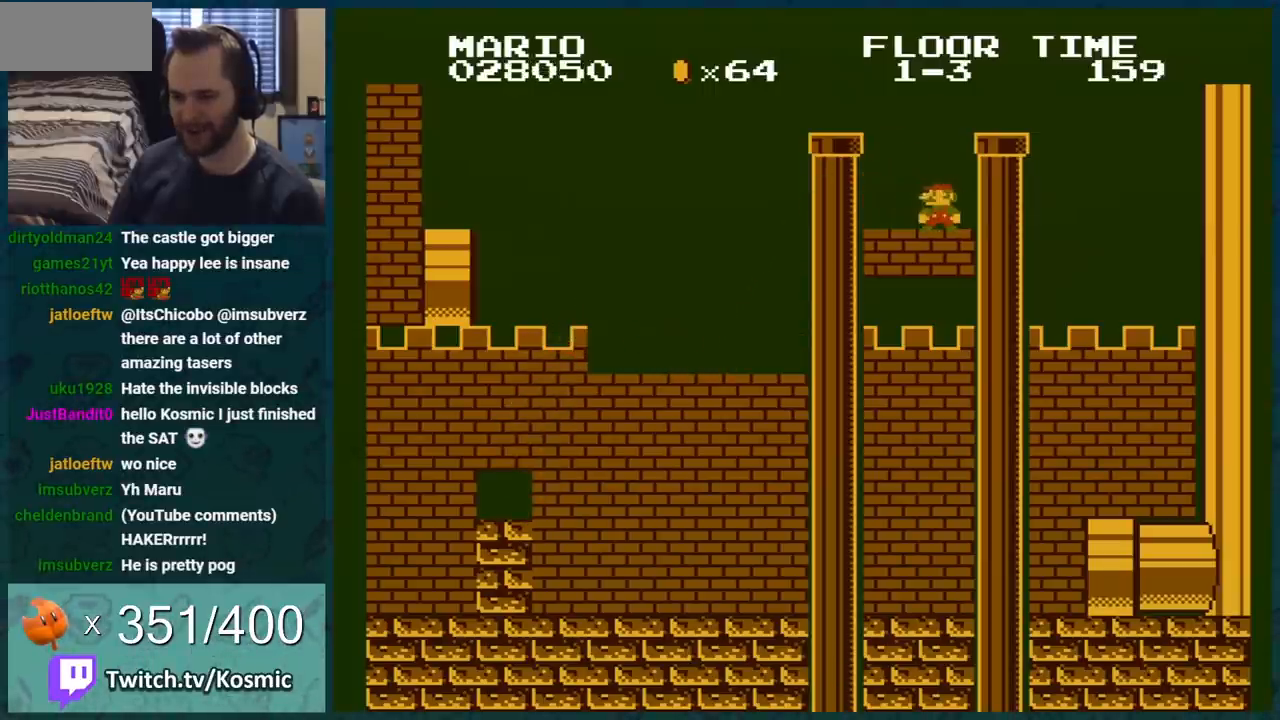
{"buttons": ["A", "B"], "events": [[83, "DPAD_RIGHT", "down"], [250, "DPAD_RIGHT", "up"], [317, "A", "down"]]}
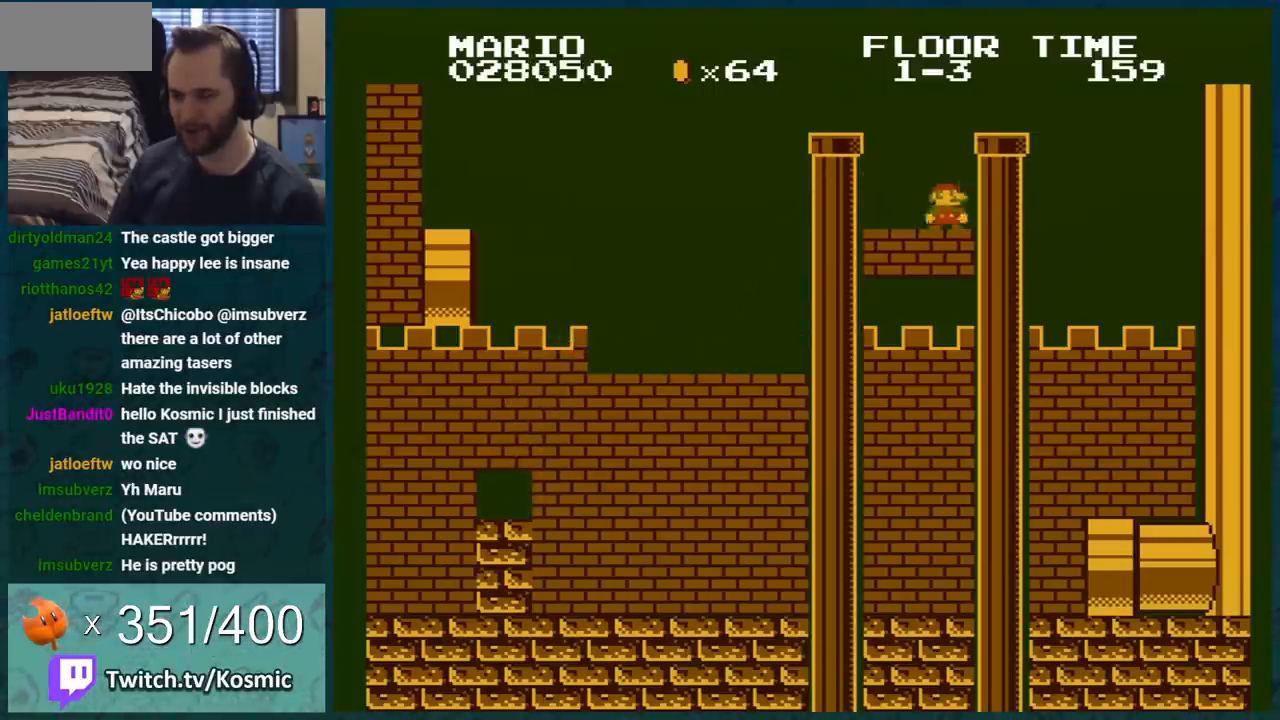
{"buttons": ["A", "B"], "events": [[34, "DPAD_LEFT", "down"], [150, "A", "up"], [217, "DPAD_LEFT", "up"], [284, "B", "up"], [351, "B", "down"], [401, "A", "down"]]}
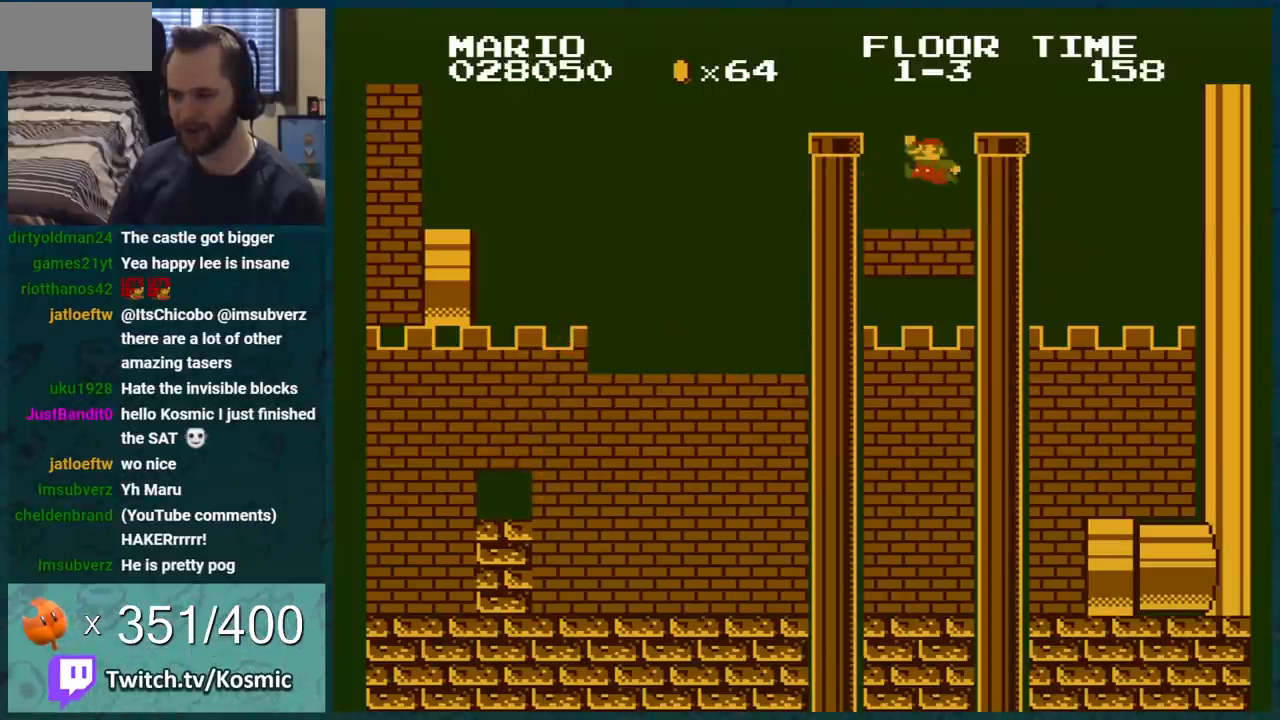
{"buttons": ["A", "B"], "events": [[33, "A", "up"], [150, "A", "down"], [283, "A", "up"], [434, "A", "down"]]}
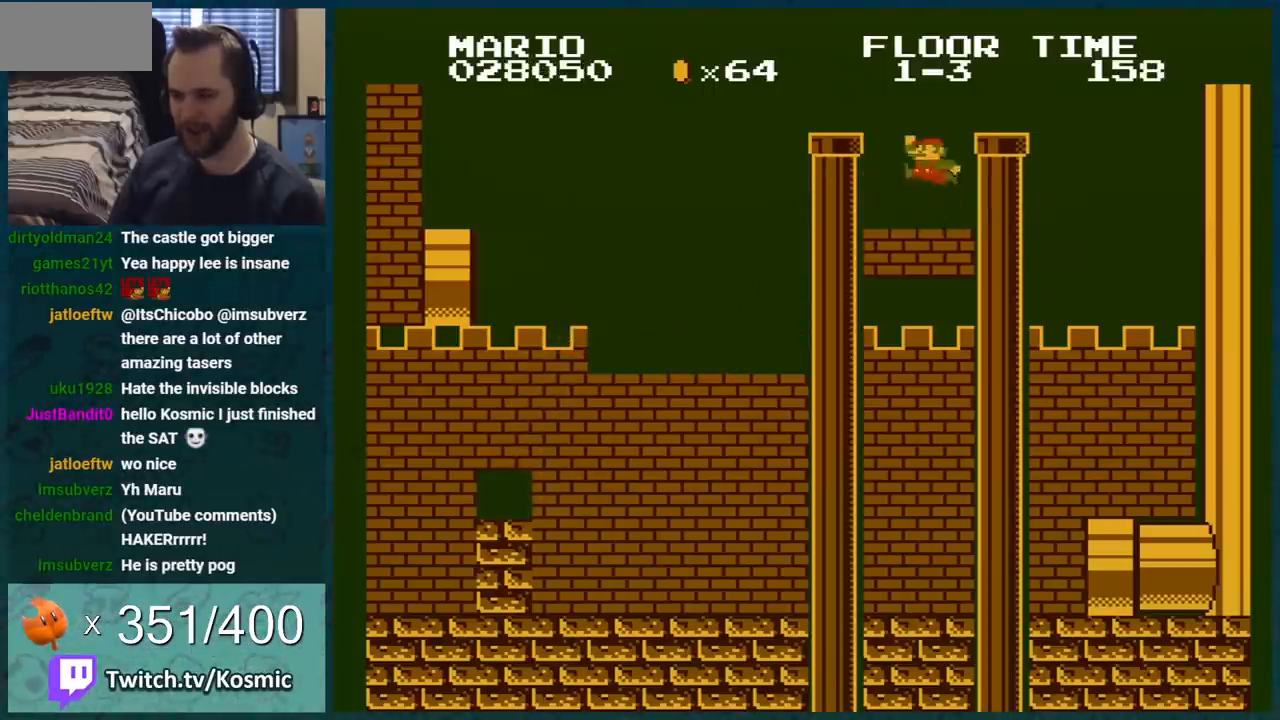
{"buttons": ["B", "DPAD_RIGHT"], "events": [[34, "A", "up"], [150, "A", "down"], [150, "DPAD_RIGHT", "down"], [284, "A", "up"]]}
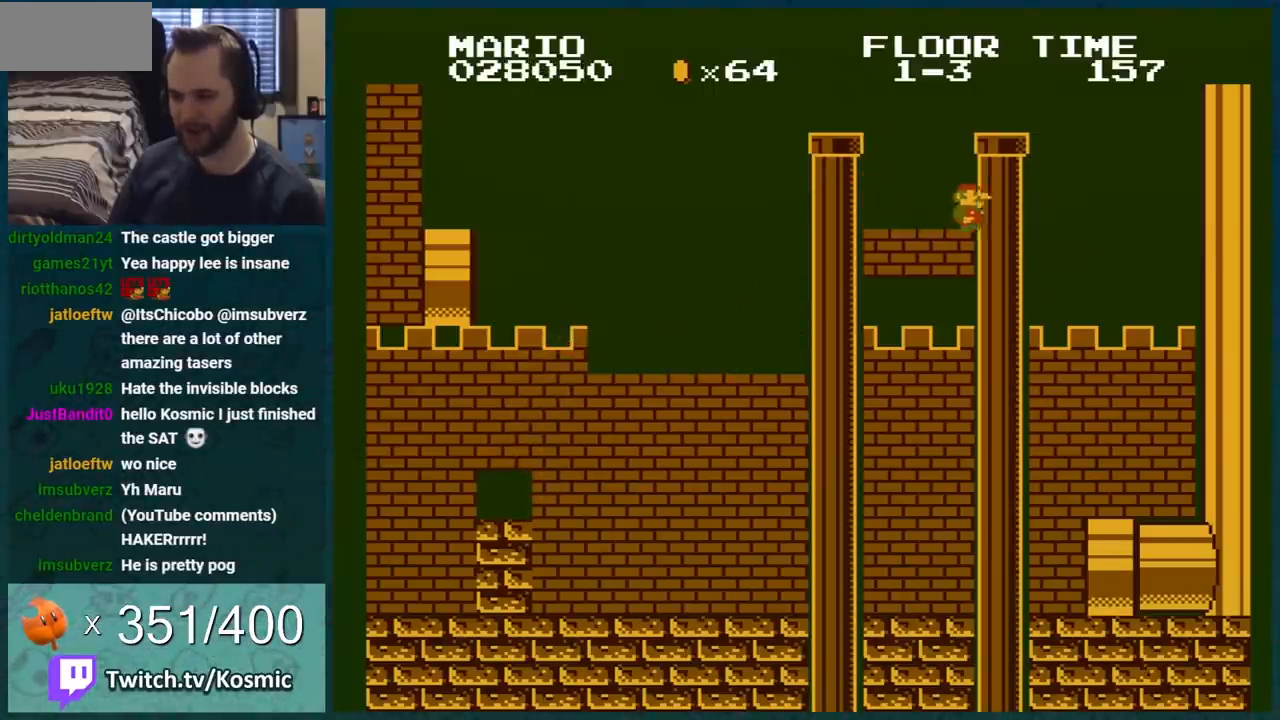
{"buttons": ["B", "DPAD_LEFT"], "events": [[150, "DPAD_RIGHT", "up"], [217, "DPAD_LEFT", "down"]]}
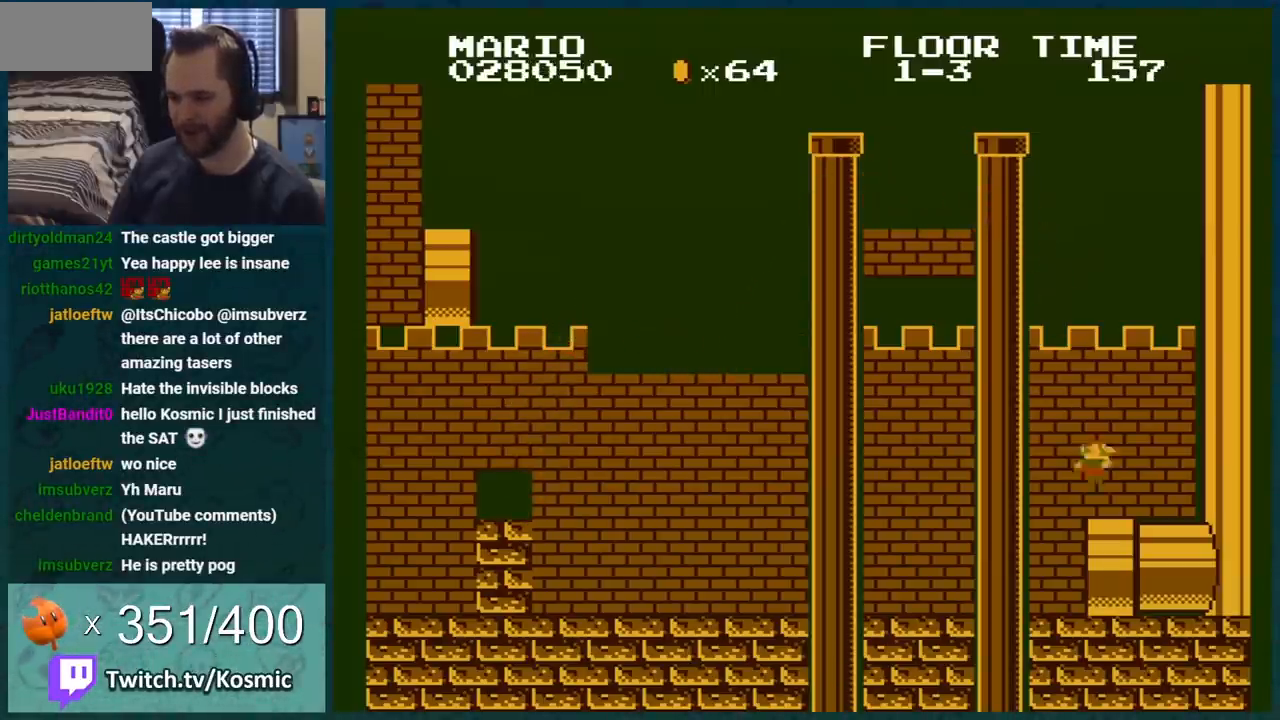
{"buttons": ["B", "DPAD_RIGHT"], "events": [[317, "DPAD_LEFT", "up"], [434, "DPAD_RIGHT", "down"]]}
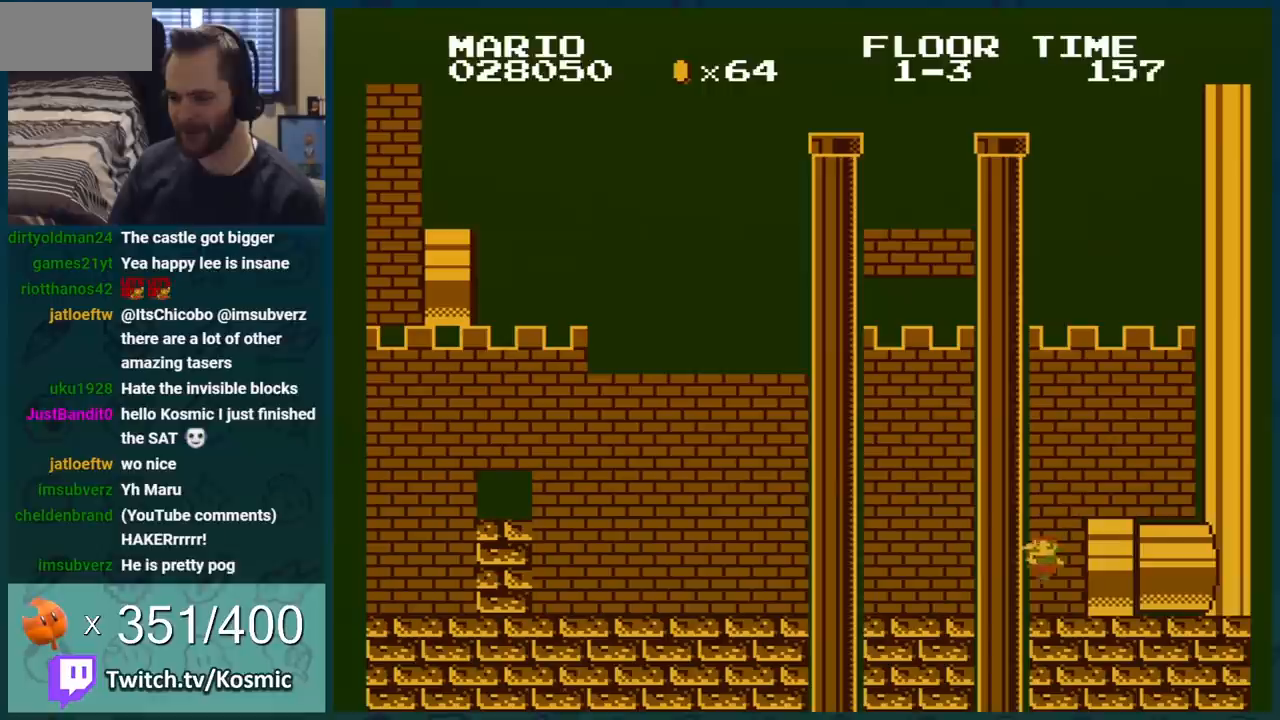
{"buttons": ["B", "DPAD_RIGHT"], "events": []}
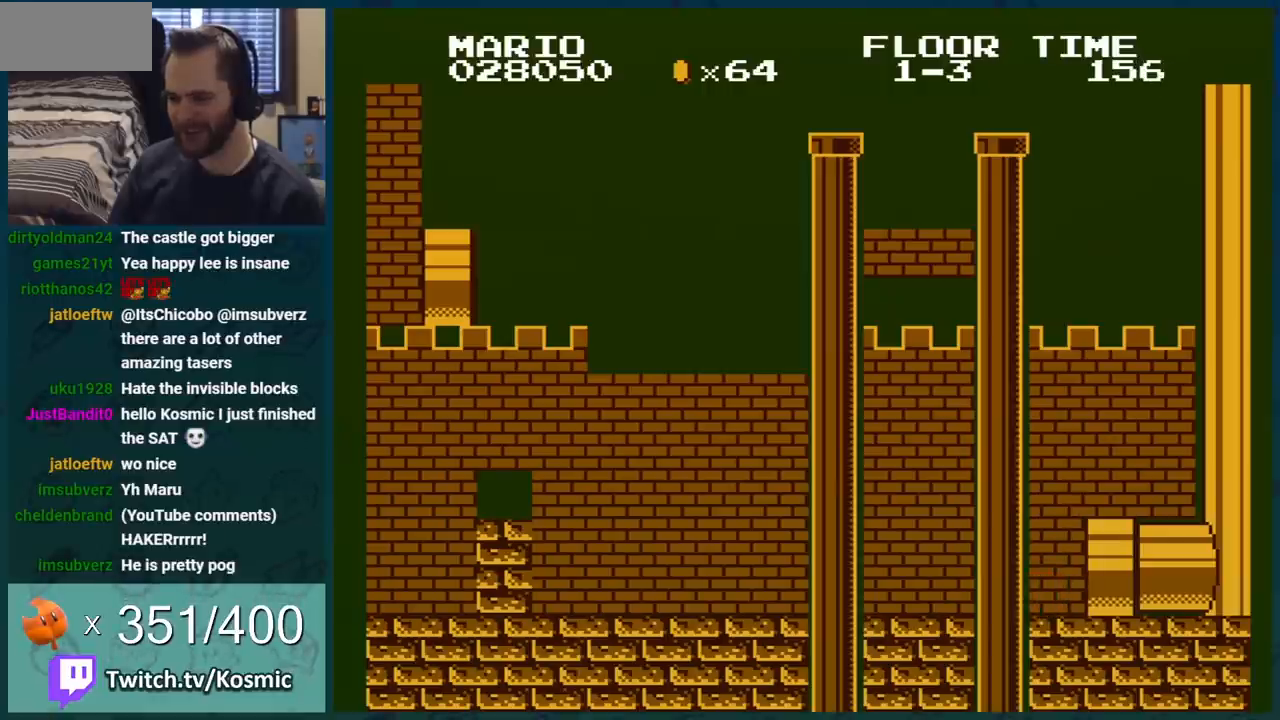
{"buttons": [], "events": [[184, "B", "up"], [184, "DPAD_RIGHT", "up"]]}